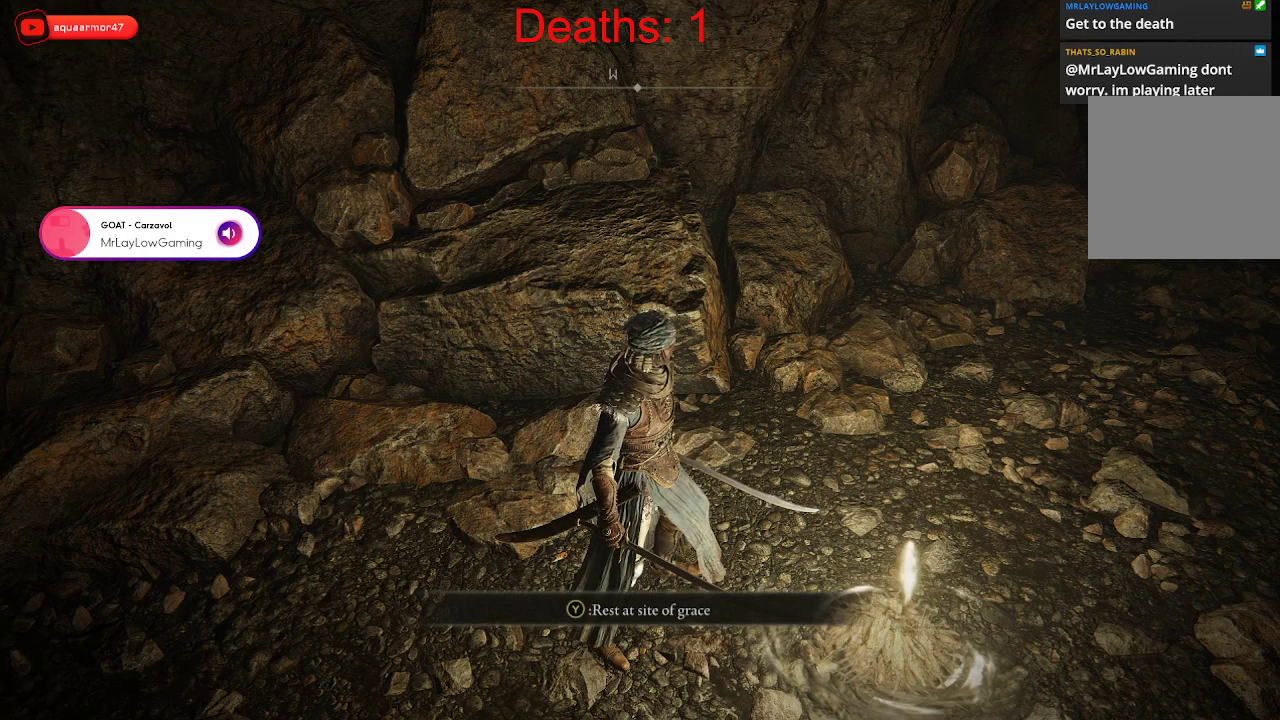
Gameplay with a controller (Xbox layout); each line is a JSON object with the inputs held at the frame after it. "events" lists button and stick changes between this image and that frame as [ms after this image, input, new state], when the widget could be followed in between.
{"buttons": [], "left_stick": "center", "right_stick": "right", "events": [[250, "right_stick", "right"]]}
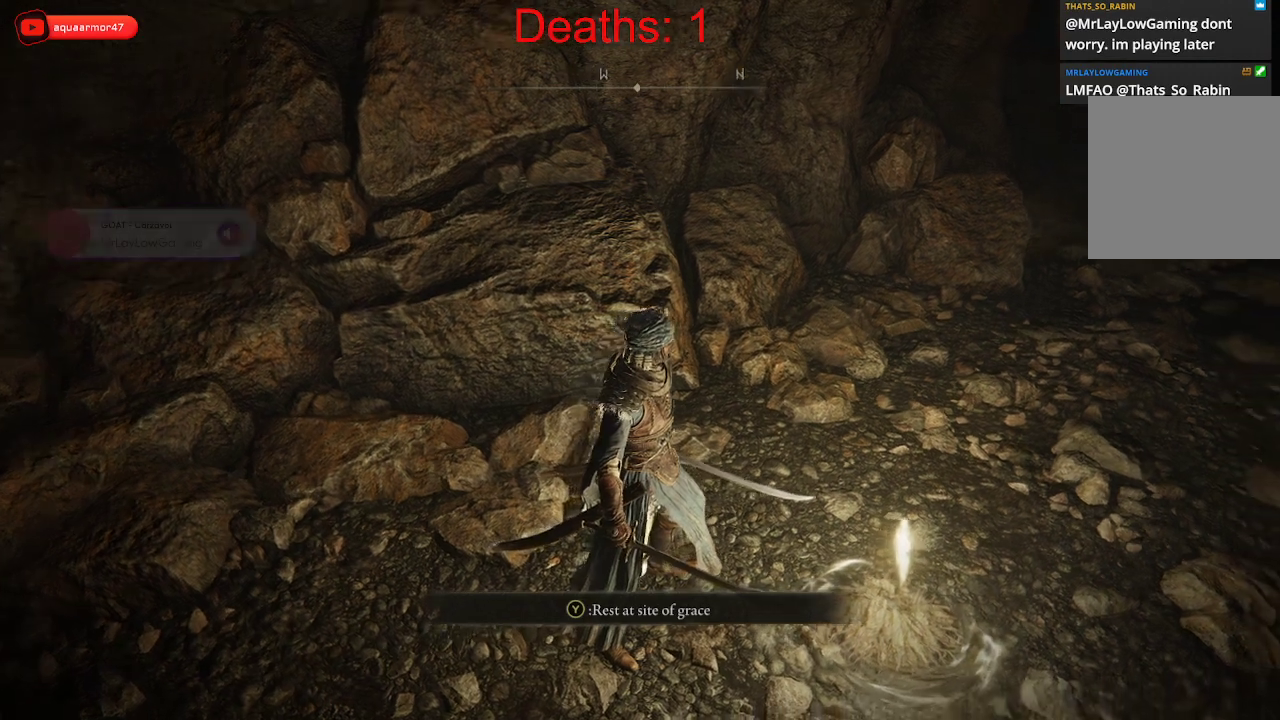
{"buttons": [], "left_stick": "center", "right_stick": "center", "events": [[150, "right_stick", "center"]]}
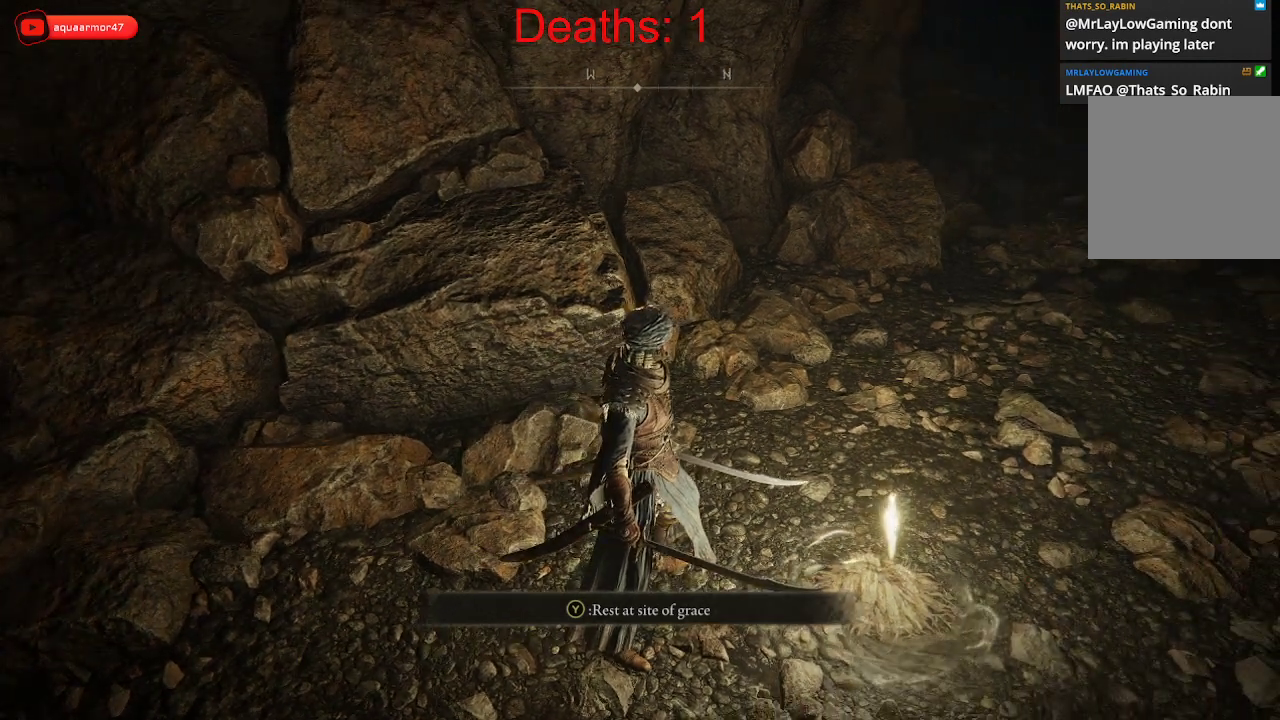
{"buttons": [], "left_stick": "up-right", "right_stick": "center", "events": [[233, "right_stick", "right"], [317, "left_stick", "up-right"], [433, "right_stick", "center"]]}
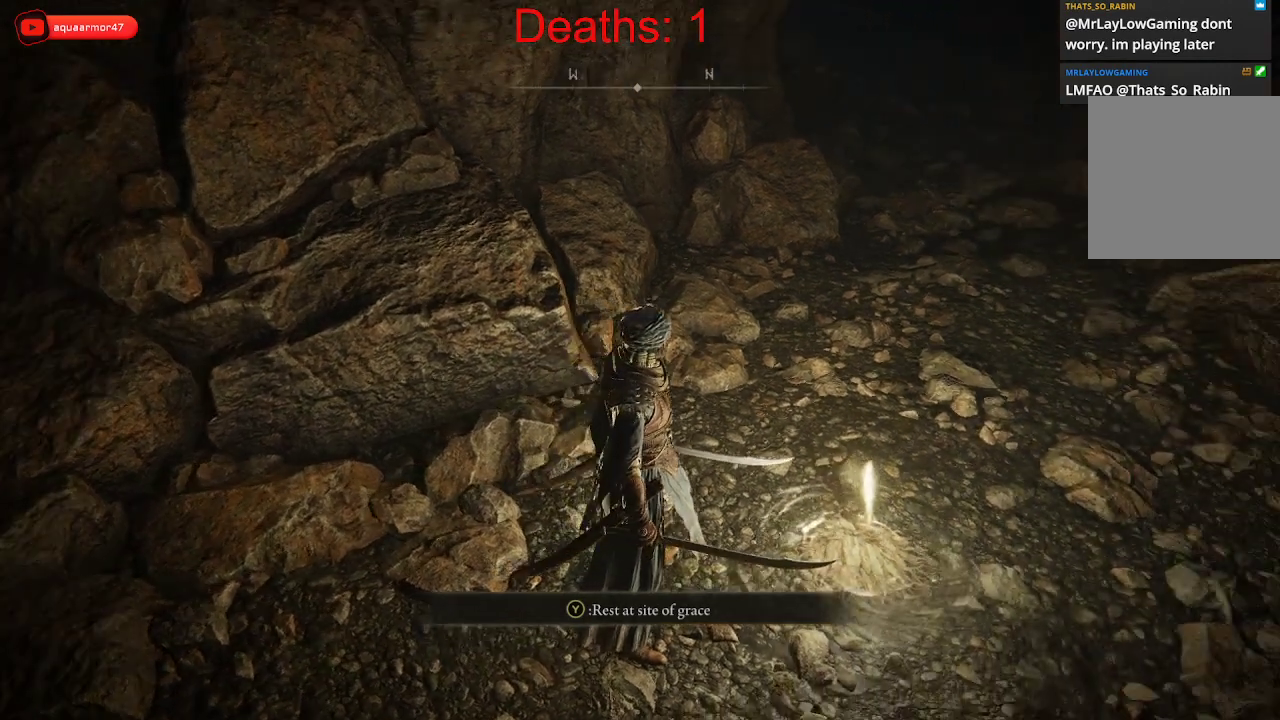
{"buttons": [], "left_stick": "up-right", "right_stick": "center", "events": []}
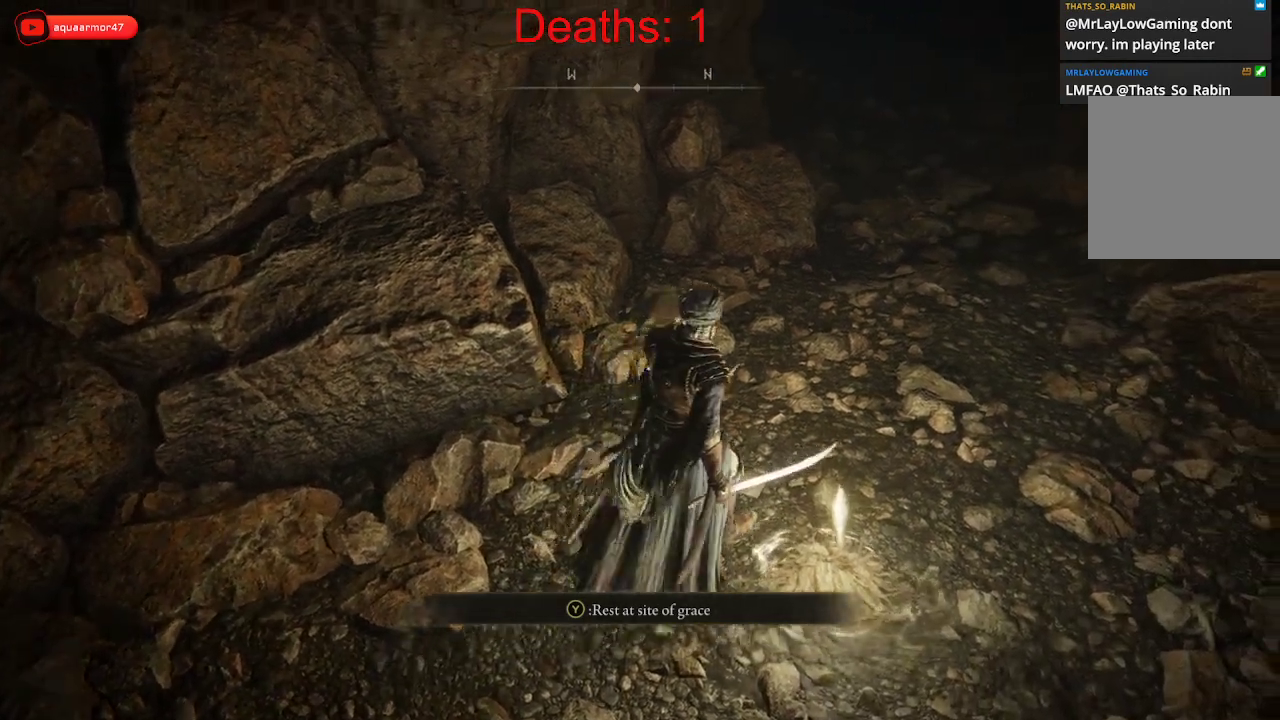
{"buttons": [], "left_stick": "up-right", "right_stick": "up-right", "events": [[67, "right_stick", "up"], [217, "right_stick", "up-right"]]}
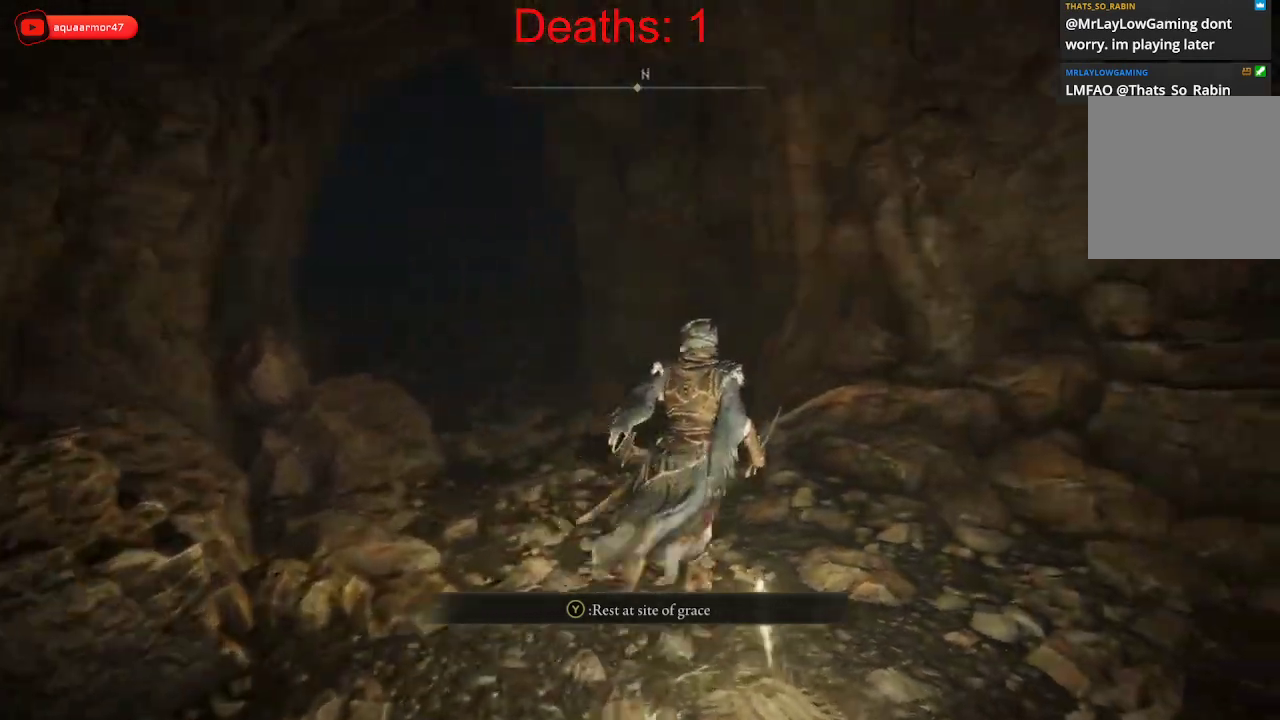
{"buttons": ["L3"], "left_stick": "up", "right_stick": "left", "events": [[17, "right_stick", "center"], [183, "right_stick", "left"], [283, "left_stick", "up"], [433, "L3", "down"]]}
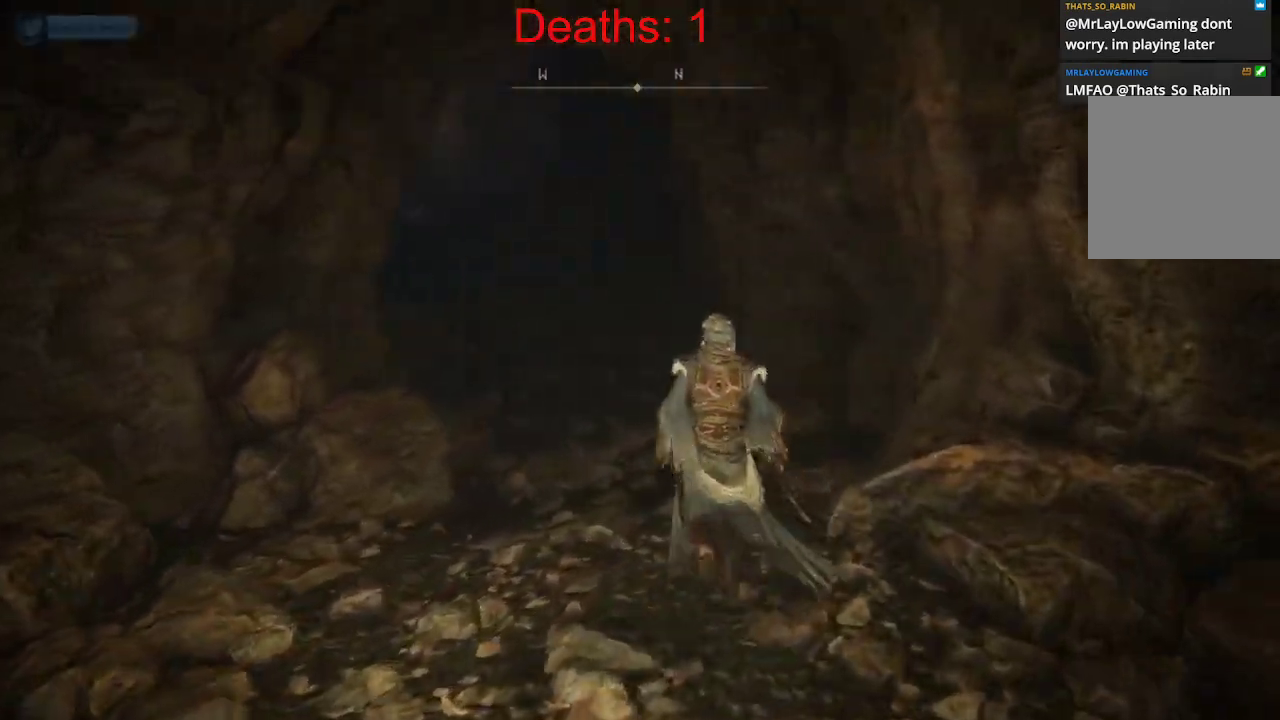
{"buttons": [], "left_stick": "up", "right_stick": "left", "events": [[67, "L3", "up"]]}
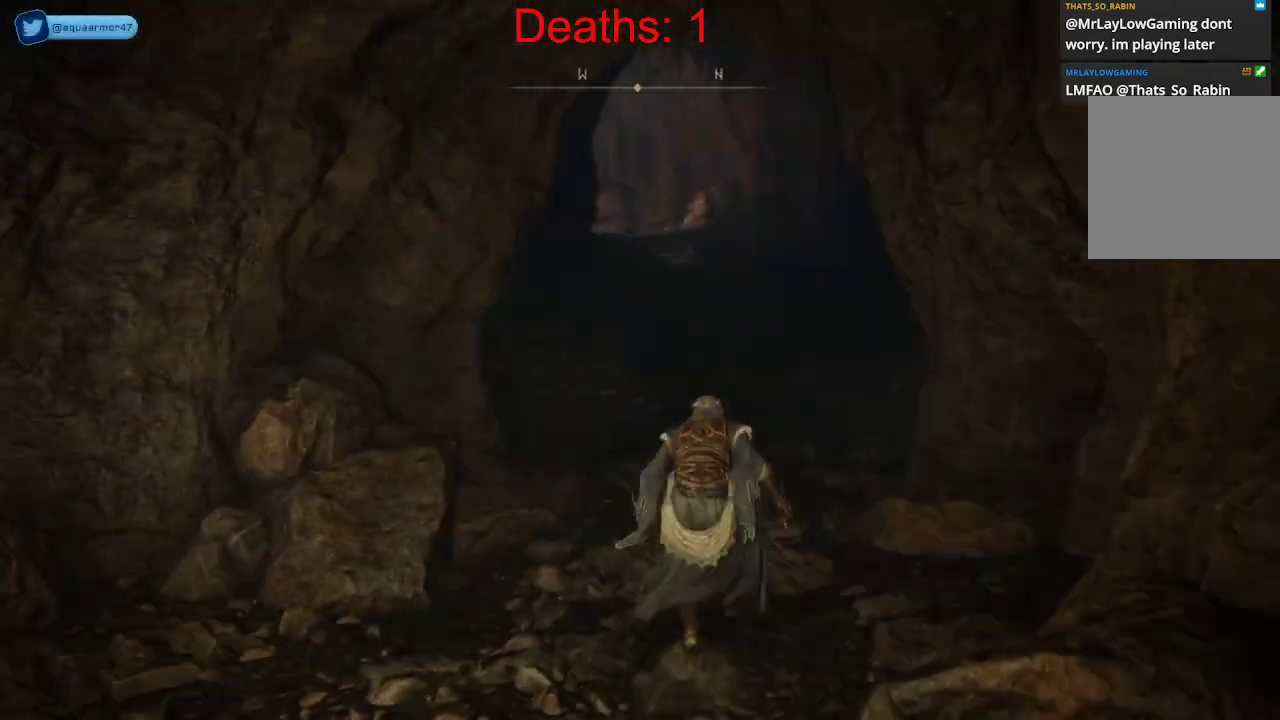
{"buttons": [], "left_stick": "up", "right_stick": "center", "events": [[133, "L3", "down"], [200, "right_stick", "center"], [250, "L3", "up"]]}
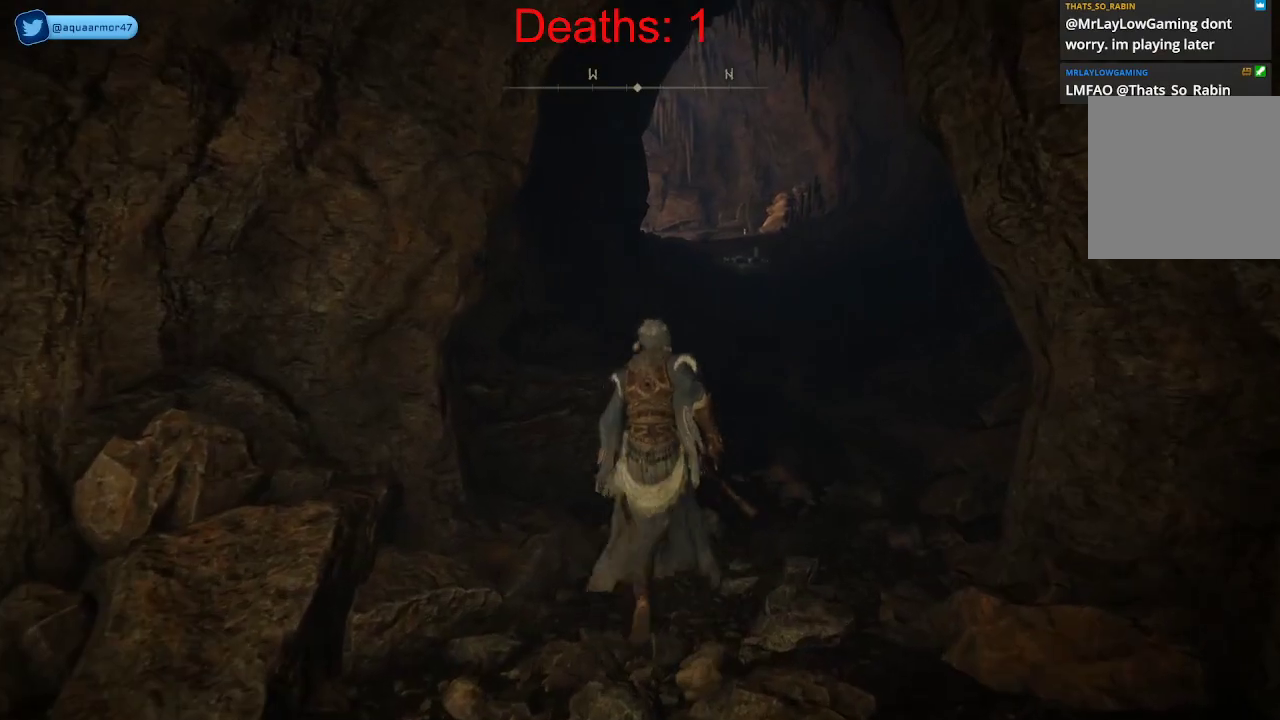
{"buttons": ["B"], "left_stick": "up", "right_stick": "center", "events": [[33, "right_stick", "up-left"], [133, "right_stick", "center"], [283, "B", "down"]]}
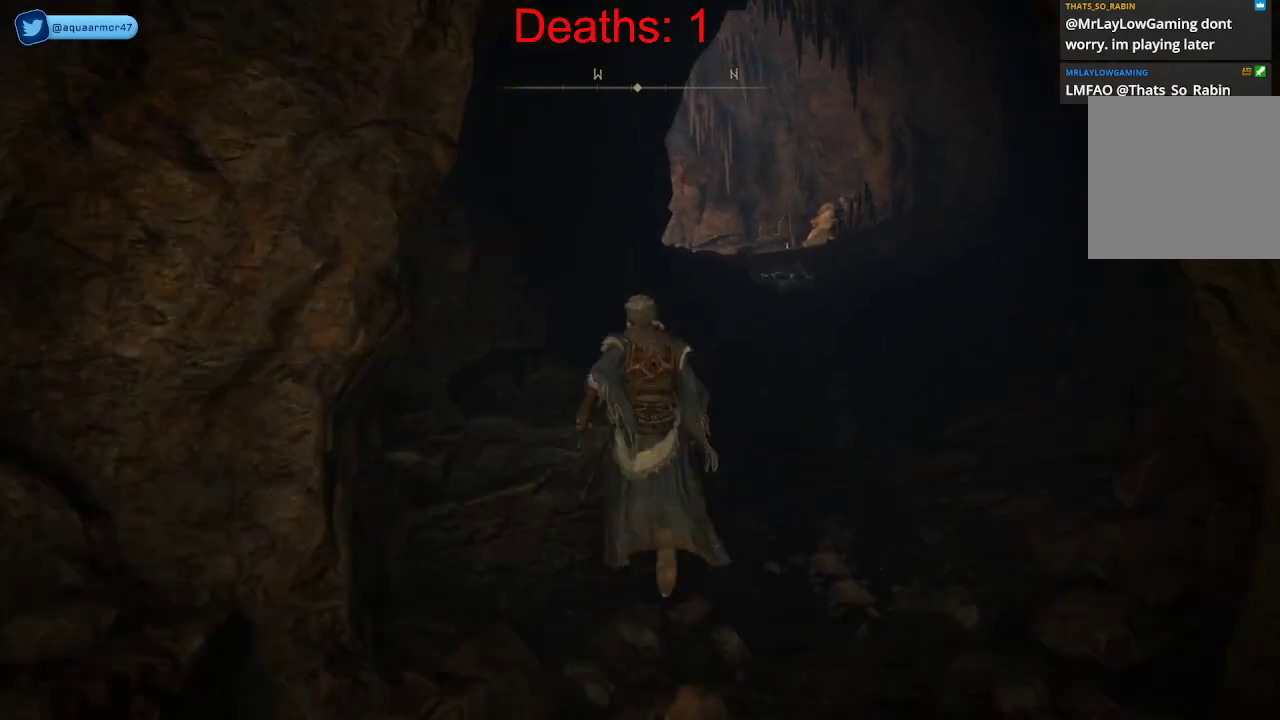
{"buttons": ["B"], "left_stick": "up-right", "right_stick": "down-left", "events": [[450, "right_stick", "down-left"], [467, "left_stick", "up-right"]]}
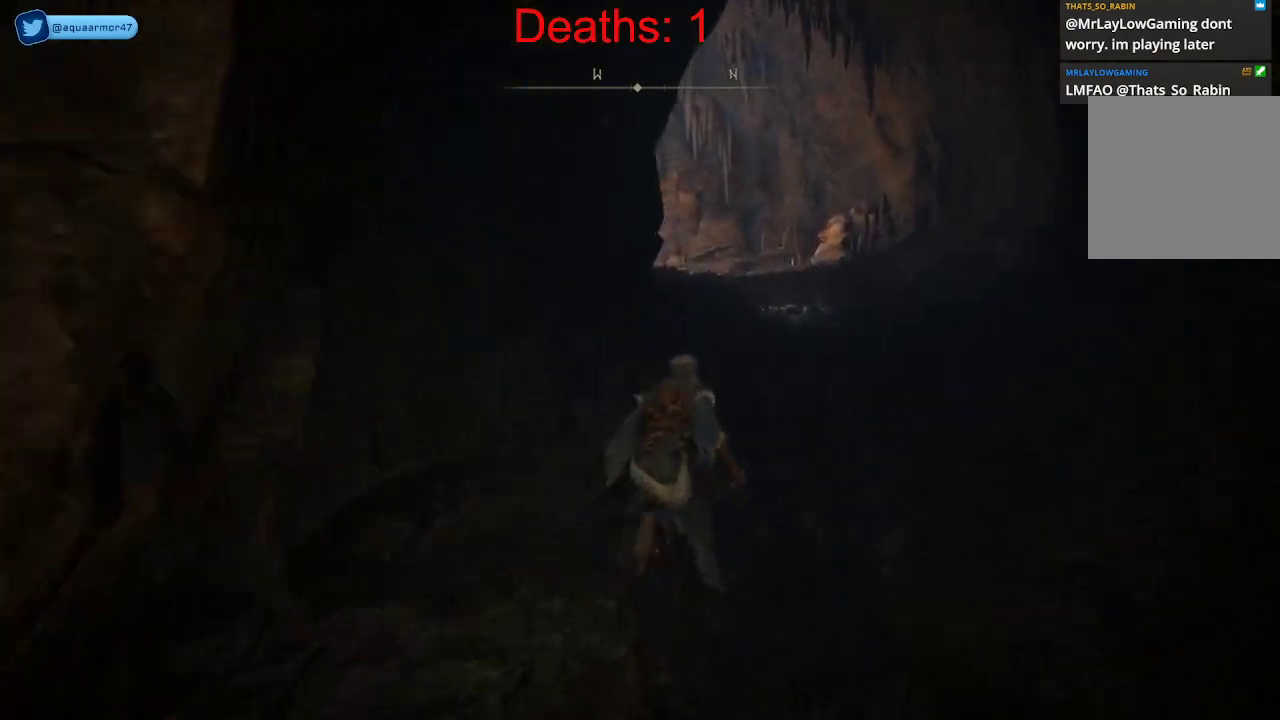
{"buttons": [], "left_stick": "up-right", "right_stick": "center", "events": [[100, "right_stick", "left"], [350, "right_stick", "center"], [500, "B", "up"]]}
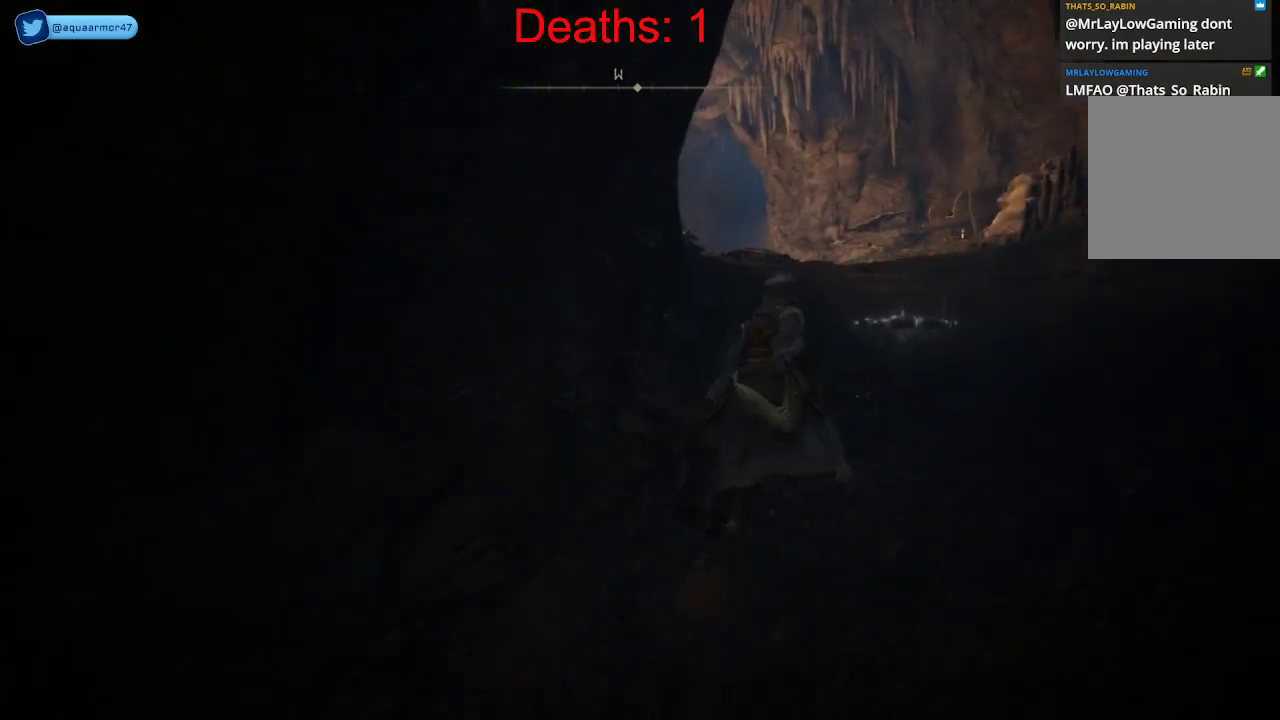
{"buttons": [], "left_stick": "up", "right_stick": "center", "events": [[150, "left_stick", "up"], [250, "right_stick", "down-left"], [483, "right_stick", "center"]]}
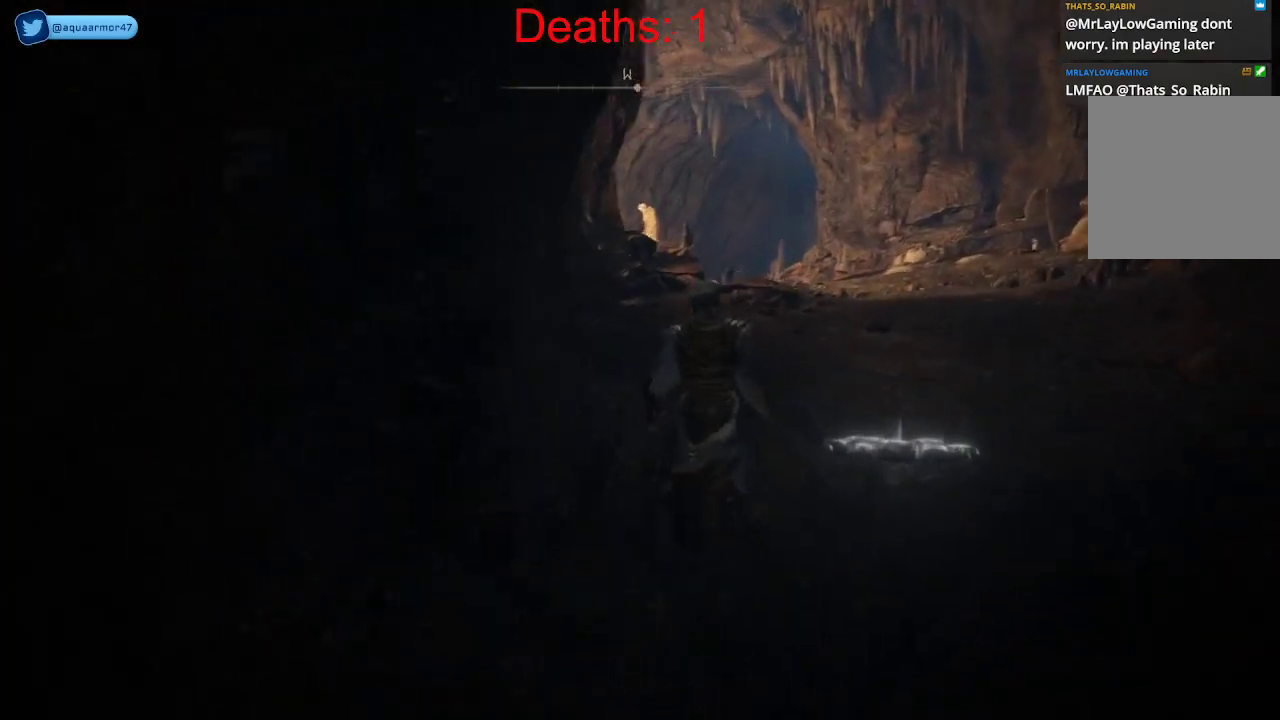
{"buttons": [], "left_stick": "center", "right_stick": "center", "events": [[17, "left_stick", "center"], [150, "left_stick", "right"], [500, "left_stick", "center"]]}
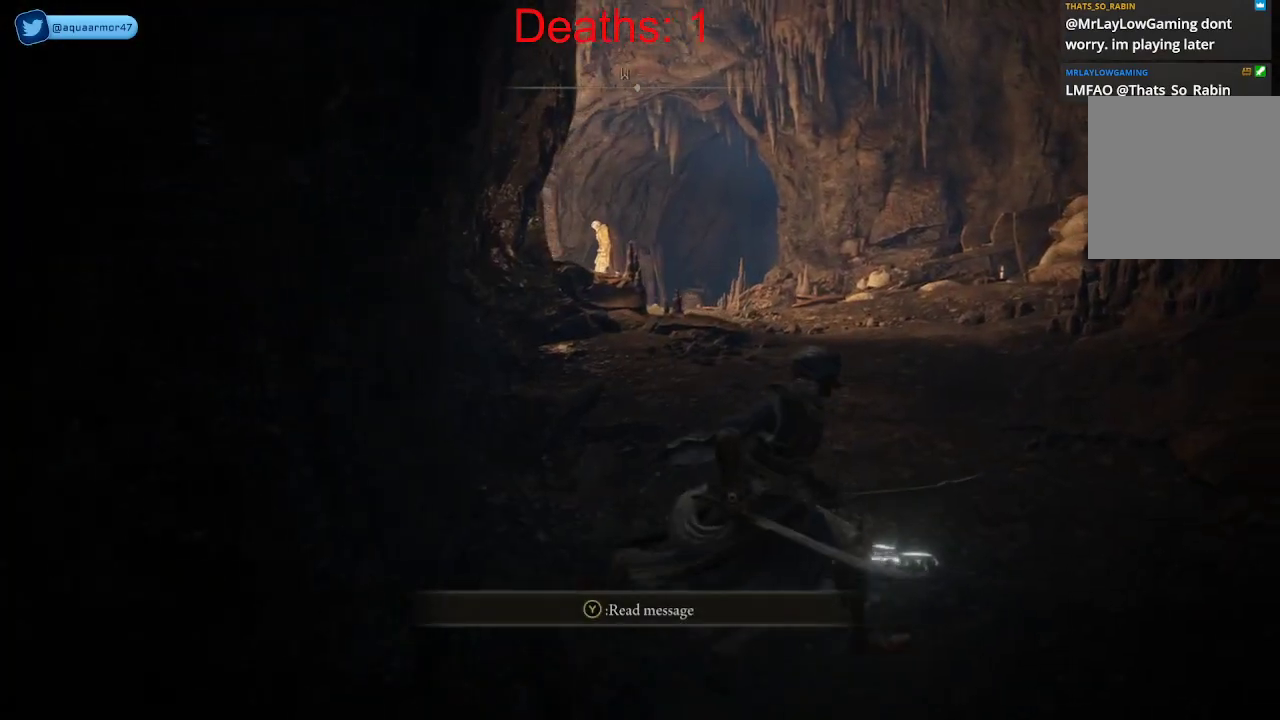
{"buttons": [], "left_stick": "center", "right_stick": "center", "events": [[67, "Y", "down"], [150, "Y", "up"]]}
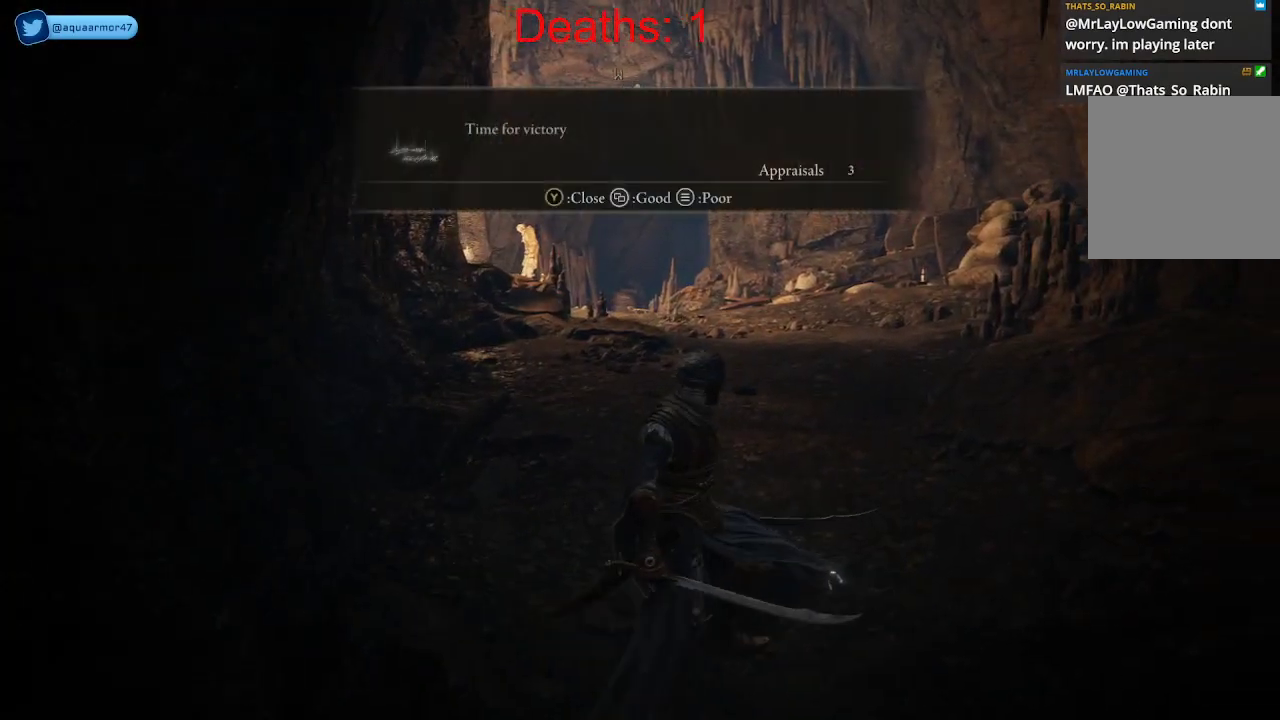
{"buttons": [], "left_stick": "center", "right_stick": "center", "events": []}
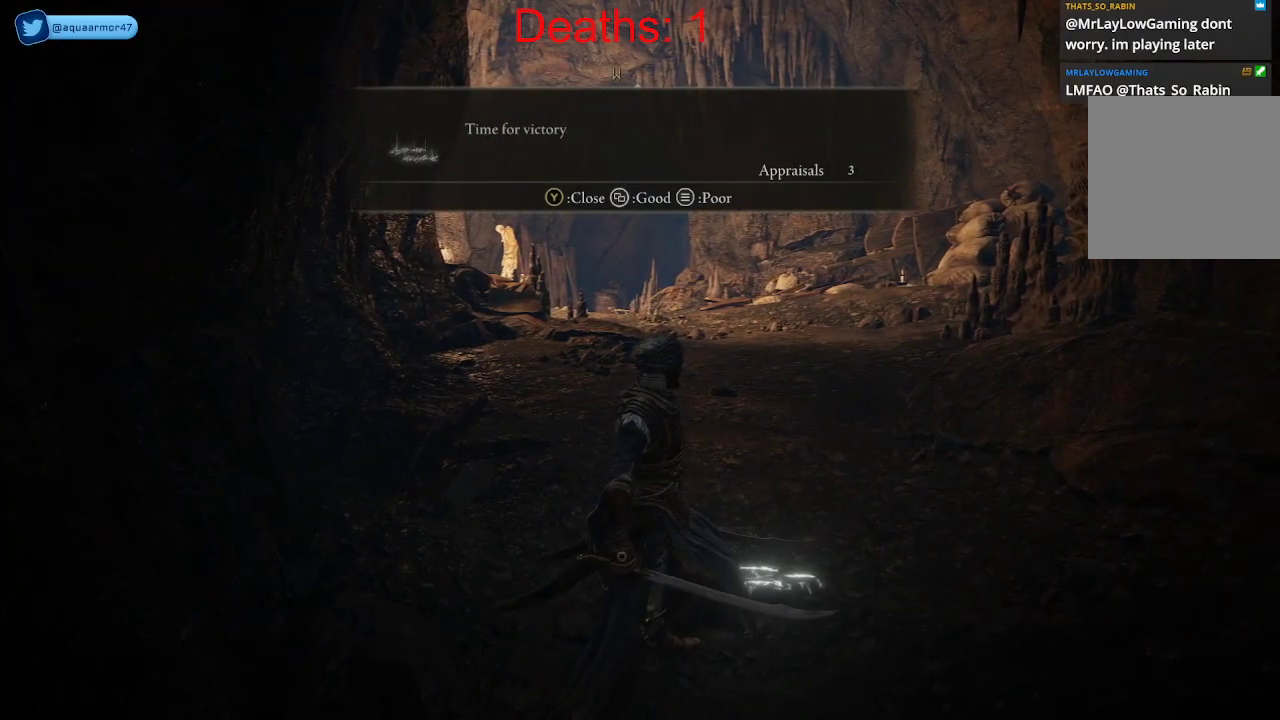
{"buttons": [], "left_stick": "up", "right_stick": "center", "events": [[500, "left_stick", "up"]]}
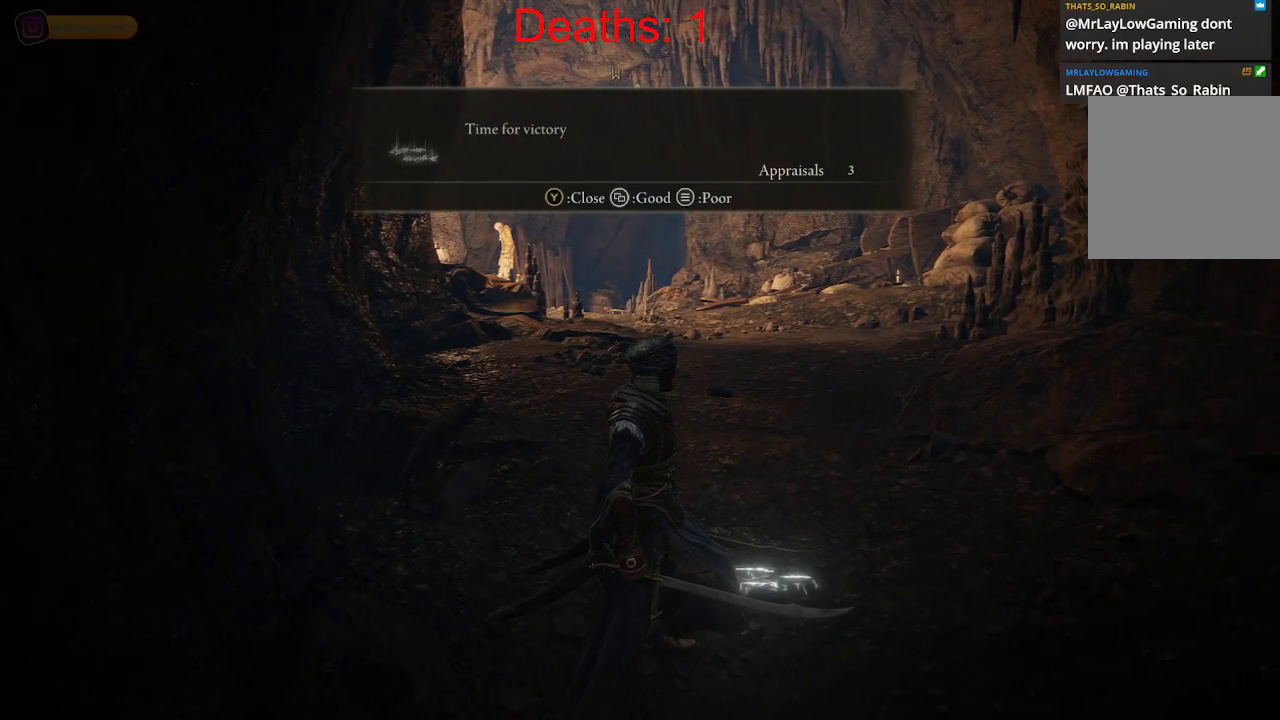
{"buttons": [], "left_stick": "up-right", "right_stick": "center", "events": [[250, "left_stick", "up-right"]]}
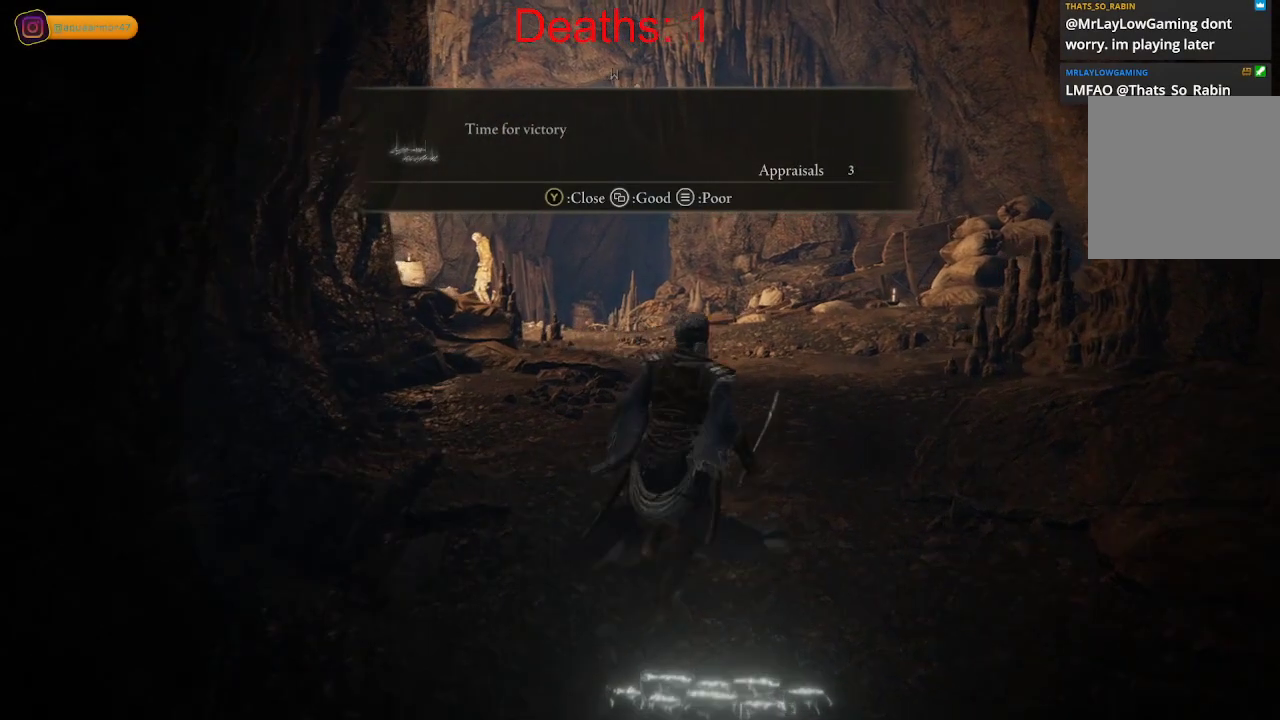
{"buttons": [], "left_stick": "up-right", "right_stick": "center", "events": []}
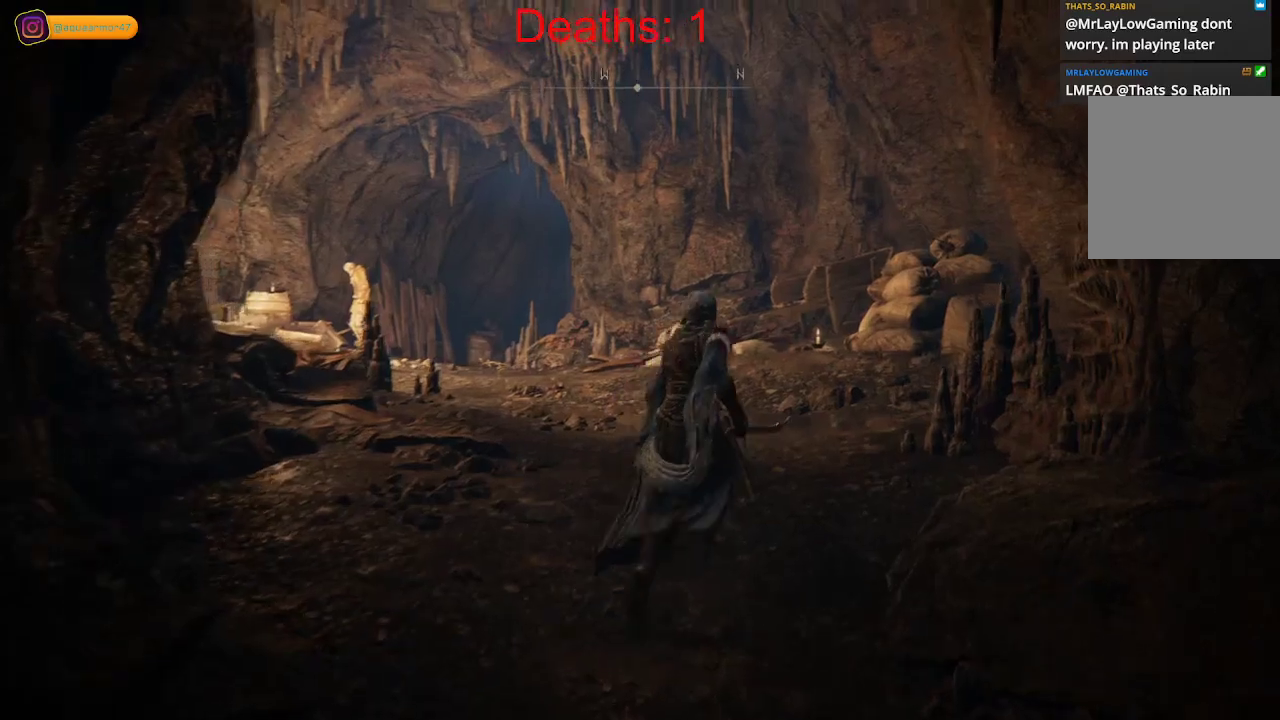
{"buttons": [], "left_stick": "center", "right_stick": "down-left", "events": [[233, "right_stick", "down-left"], [417, "left_stick", "center"]]}
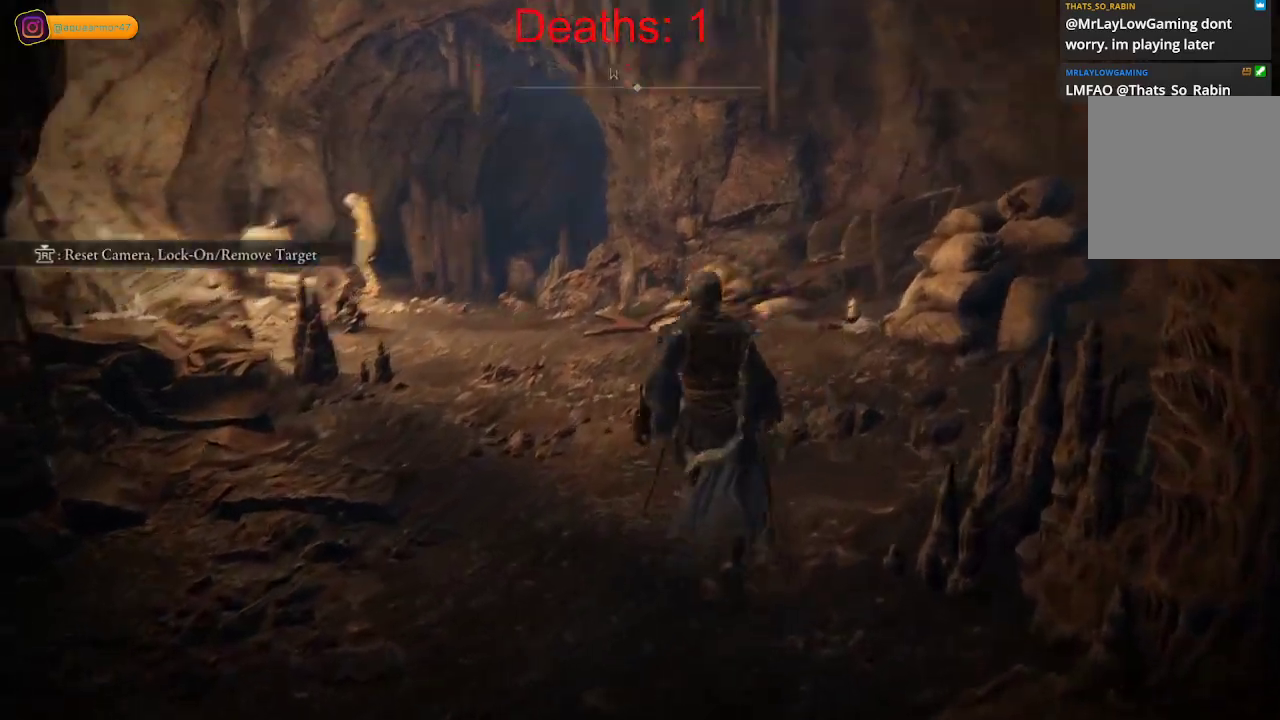
{"buttons": [], "left_stick": "up-right", "right_stick": "center", "events": [[100, "right_stick", "center"], [217, "left_stick", "up-right"]]}
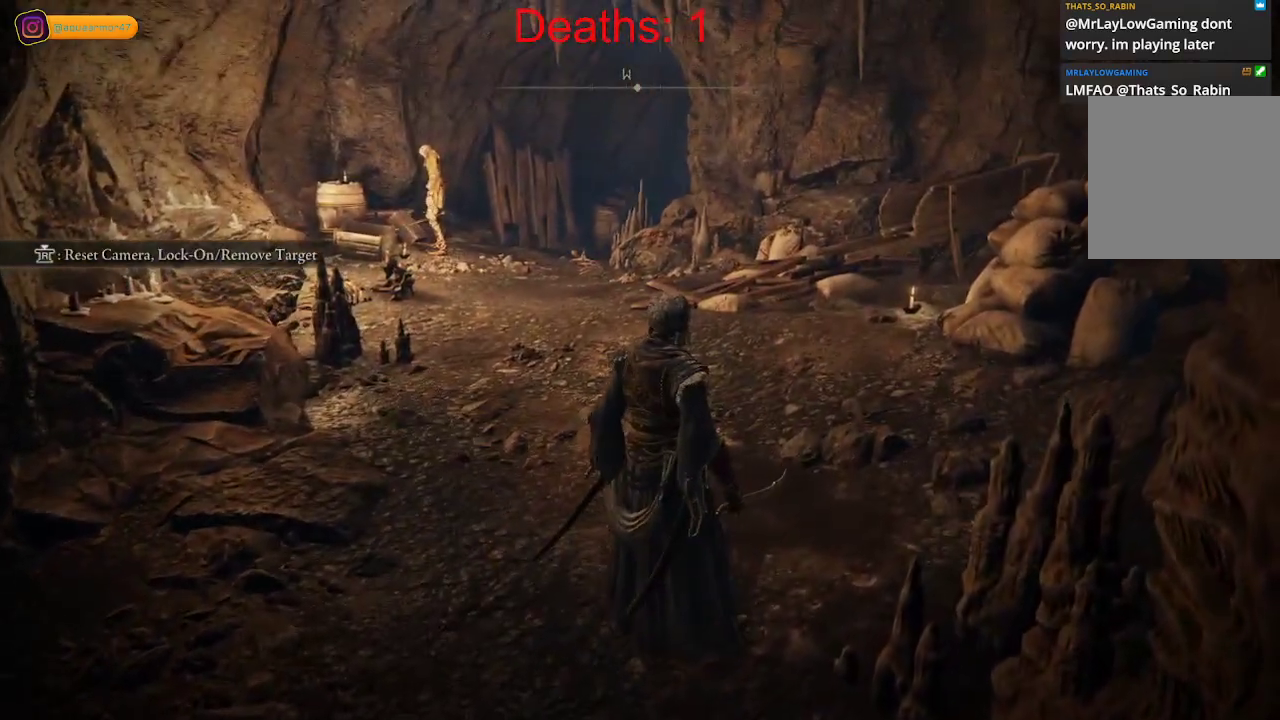
{"buttons": [], "left_stick": "up", "right_stick": "center", "events": [[67, "left_stick", "up"]]}
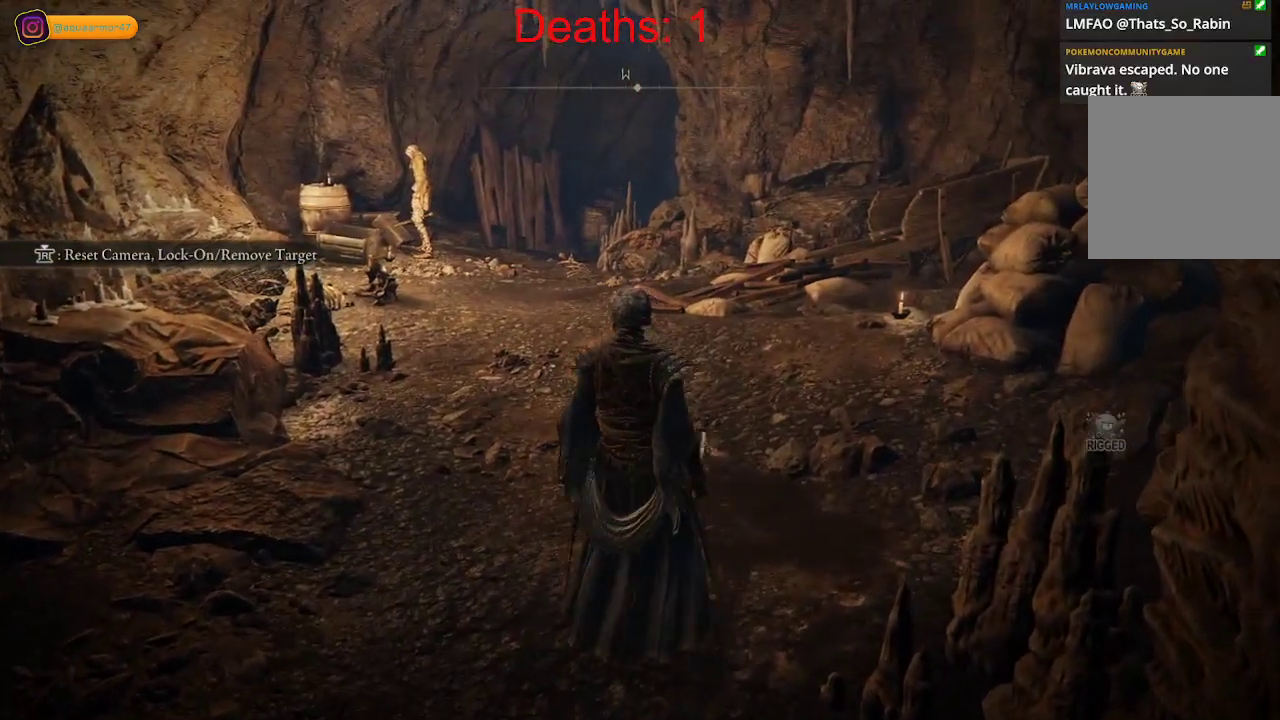
{"buttons": [], "left_stick": "up", "right_stick": "center", "events": []}
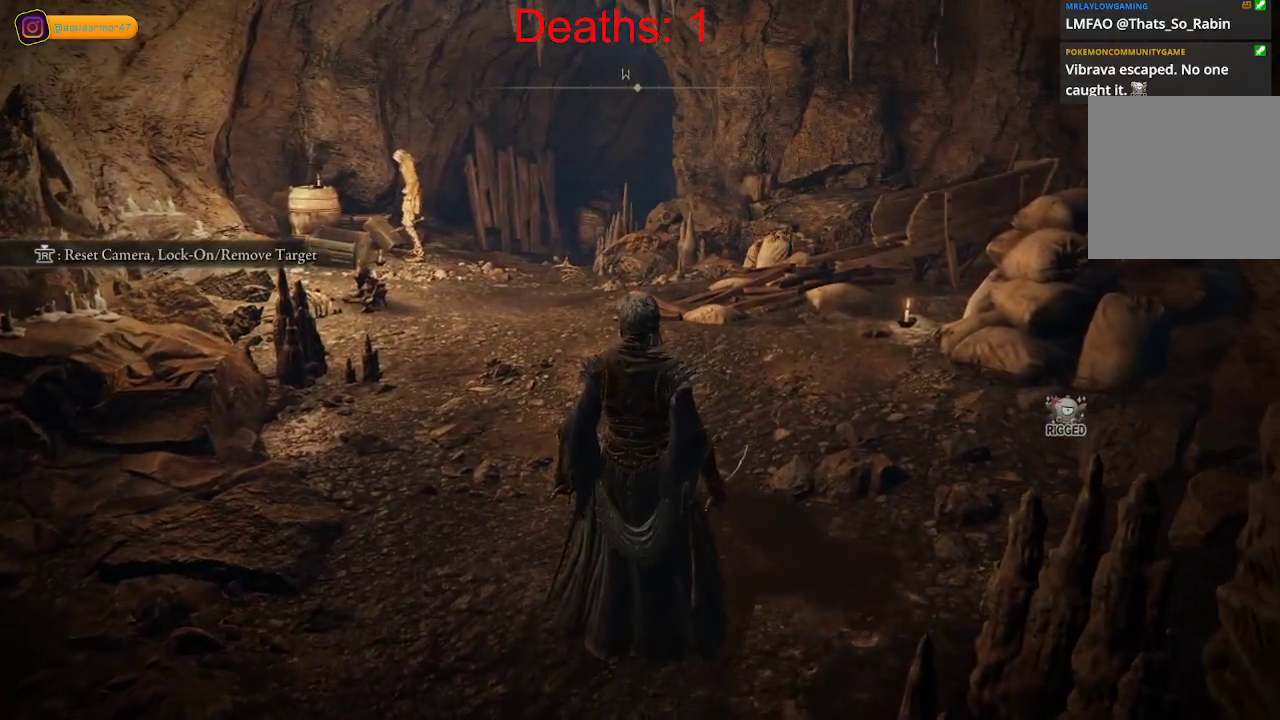
{"buttons": [], "left_stick": "up", "right_stick": "center", "events": [[17, "left_stick", "center"], [167, "R3", "down"], [283, "R3", "up"], [483, "left_stick", "up"]]}